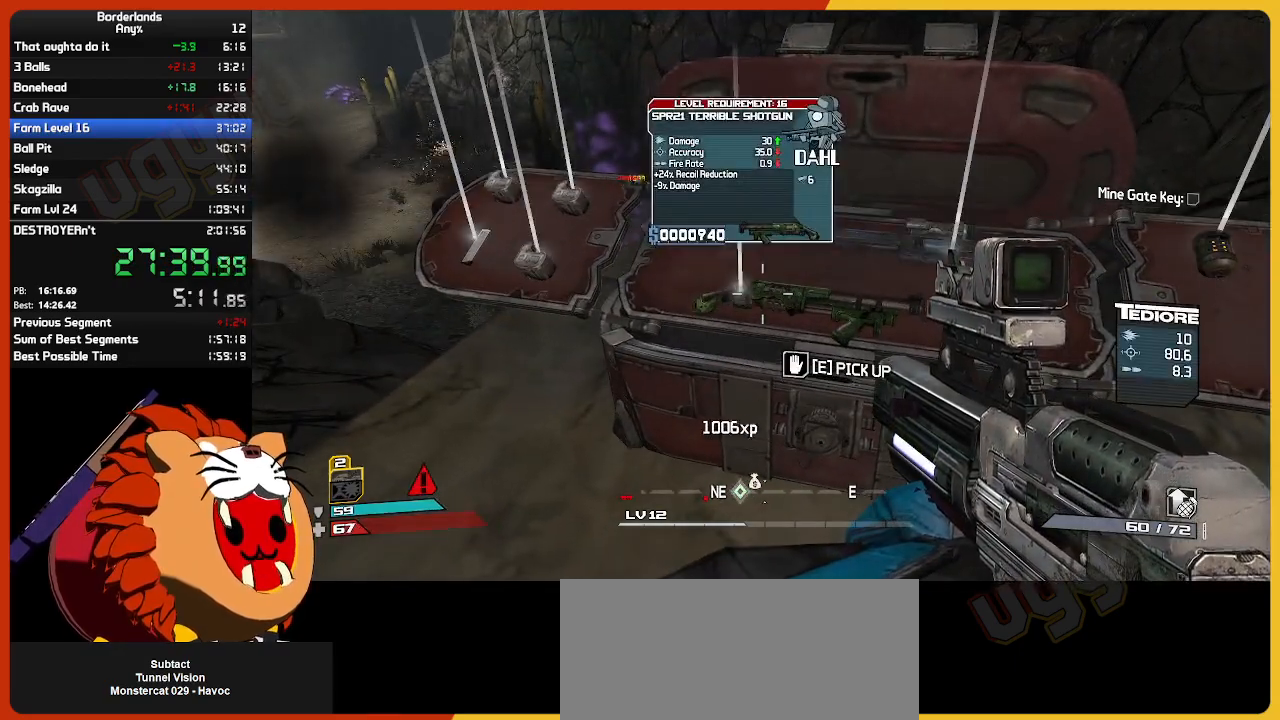
Gameplay with keyboard and mouse; each line is a JSON object with the keys and mouse buttons held at the frame after it. "events" lists presses ("down") and releases ("up") of "1", "2", "3", "4", "5", "a", "alt", "c", "ctrl", "d", "down", "e", "escape", "f", "g", "left", "q", "r", "return", "right", "s", "shift", "space", "t", "tab", "up", "v", "w", "x", "z", "mouse_left", "mouse_wheel" and "mouse_right" between this image and that frame as [ms after this image, input, new state], when the widget could be followed in between. "mouse_left", "mouse_wheel", "mouse_right" = the "left", "wheel", "right" buttons of the "mouse" list. No other keys are recorded. "wheel" means that the mouse wheel is clicked or scrolled. "mouse_move" is the direction in which the mouse moves at that frame (one of eight, or "still"), when it could be read.
{"keys": ["e"], "mouse": [], "mouse_move": "up-left", "events": [[200, "e", "up"], [350, "w", "down"], [433, "e", "down"], [483, "w", "up"]]}
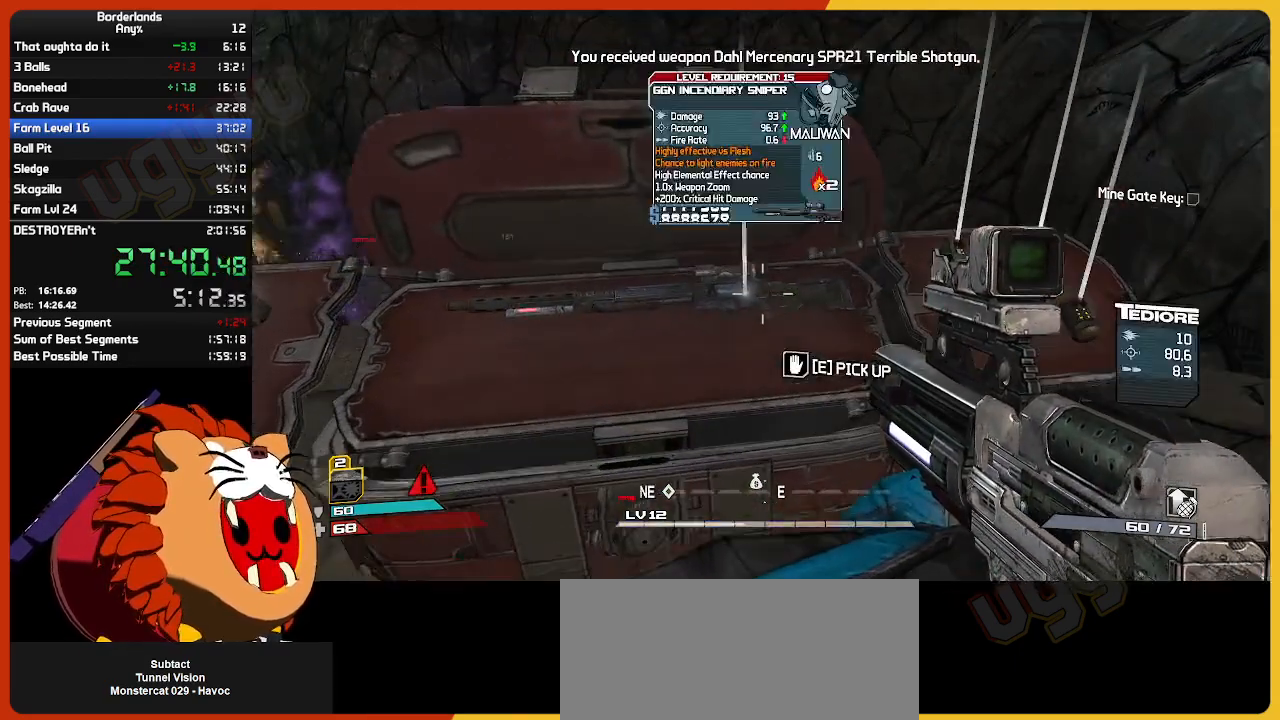
{"keys": ["e"], "mouse": [], "mouse_move": "still", "events": [[83, "e", "up"], [217, "e", "down"]]}
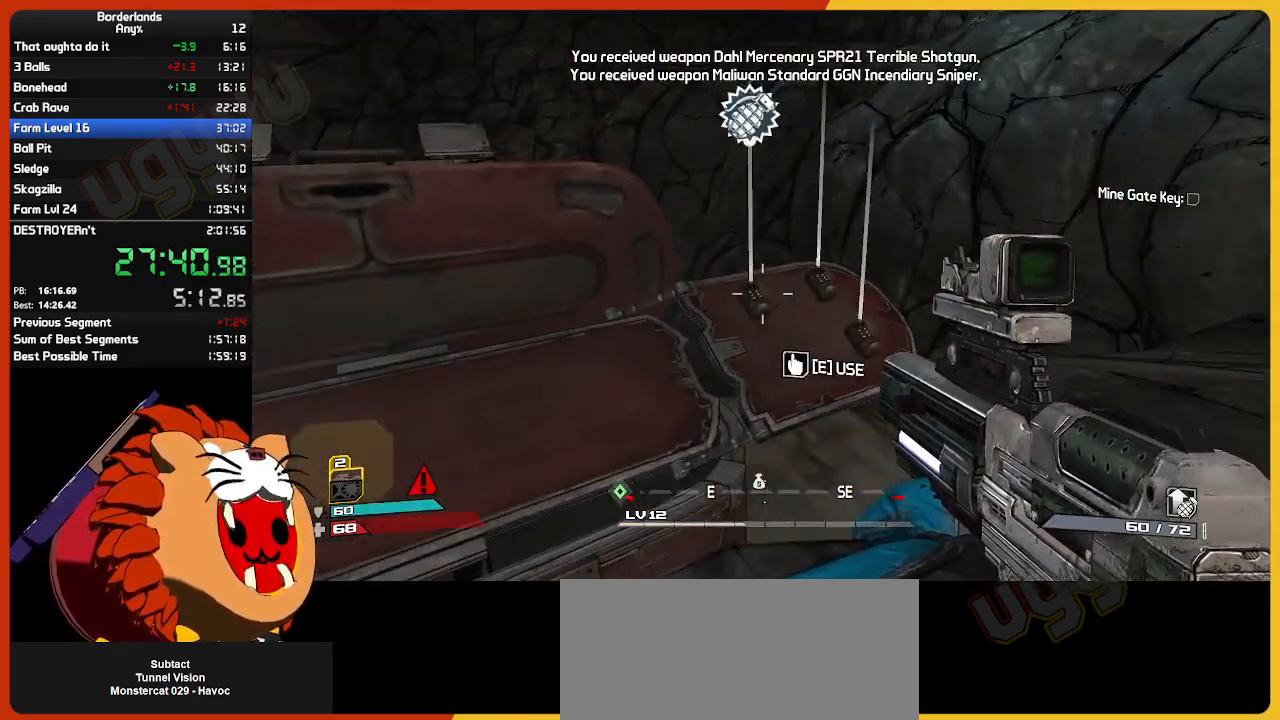
{"keys": ["e"], "mouse": [], "mouse_move": "still", "events": [[50, "s", "down"], [133, "a", "down"], [133, "s", "up"], [183, "e", "up"], [233, "shift", "down"], [233, "w", "down"], [283, "e", "down"], [333, "shift", "up"], [467, "a", "up"], [467, "w", "up"]]}
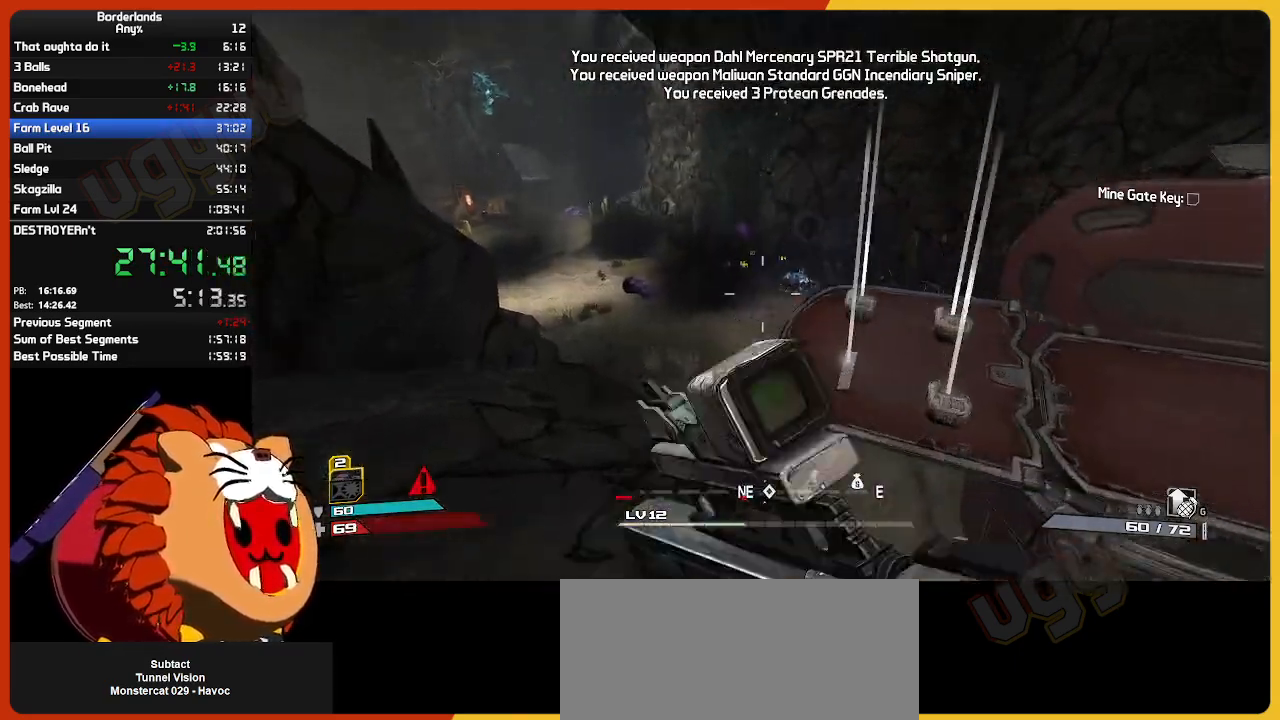
{"keys": ["a"], "mouse": [], "mouse_move": "right", "events": [[117, "w", "down"], [150, "shift", "down"], [250, "a", "down"], [333, "a", "up"], [333, "shift", "up"], [400, "e", "up"], [433, "a", "down"], [433, "w", "up"]]}
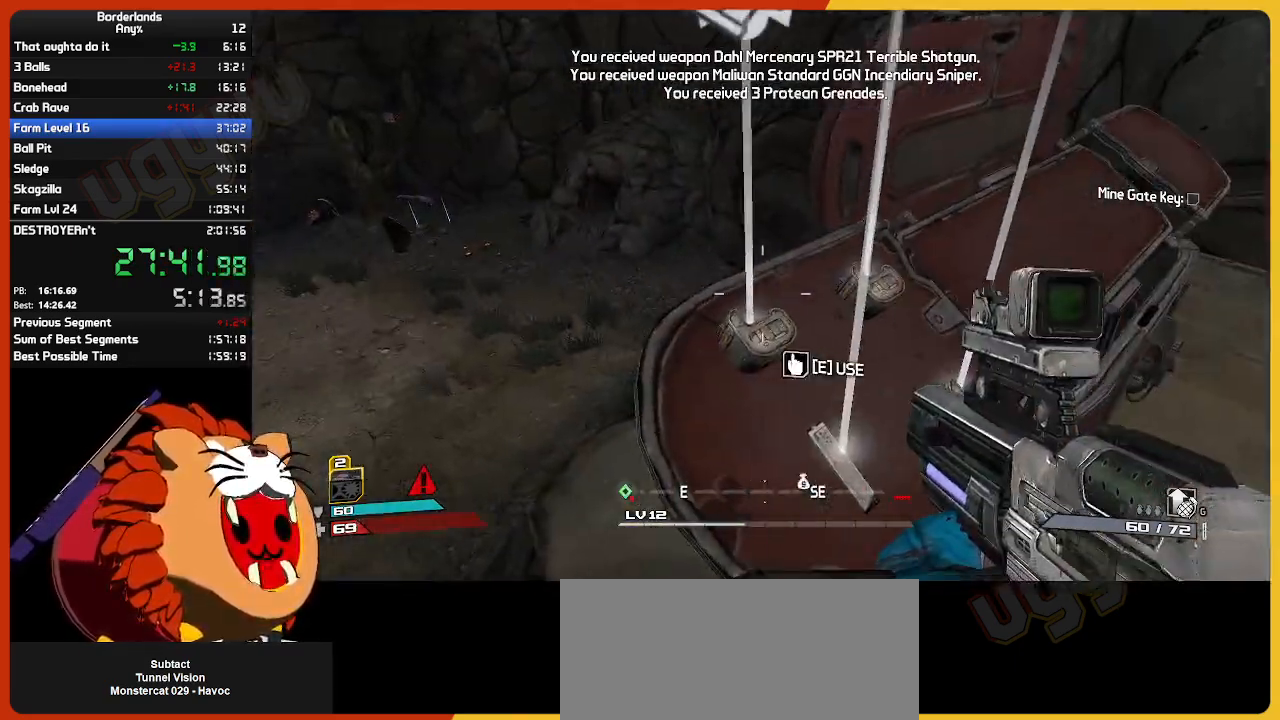
{"keys": [], "mouse": [], "mouse_move": "still", "events": [[83, "w", "down"], [267, "a", "up"], [350, "w", "up"], [400, "escape", "down"], [500, "escape", "up"]]}
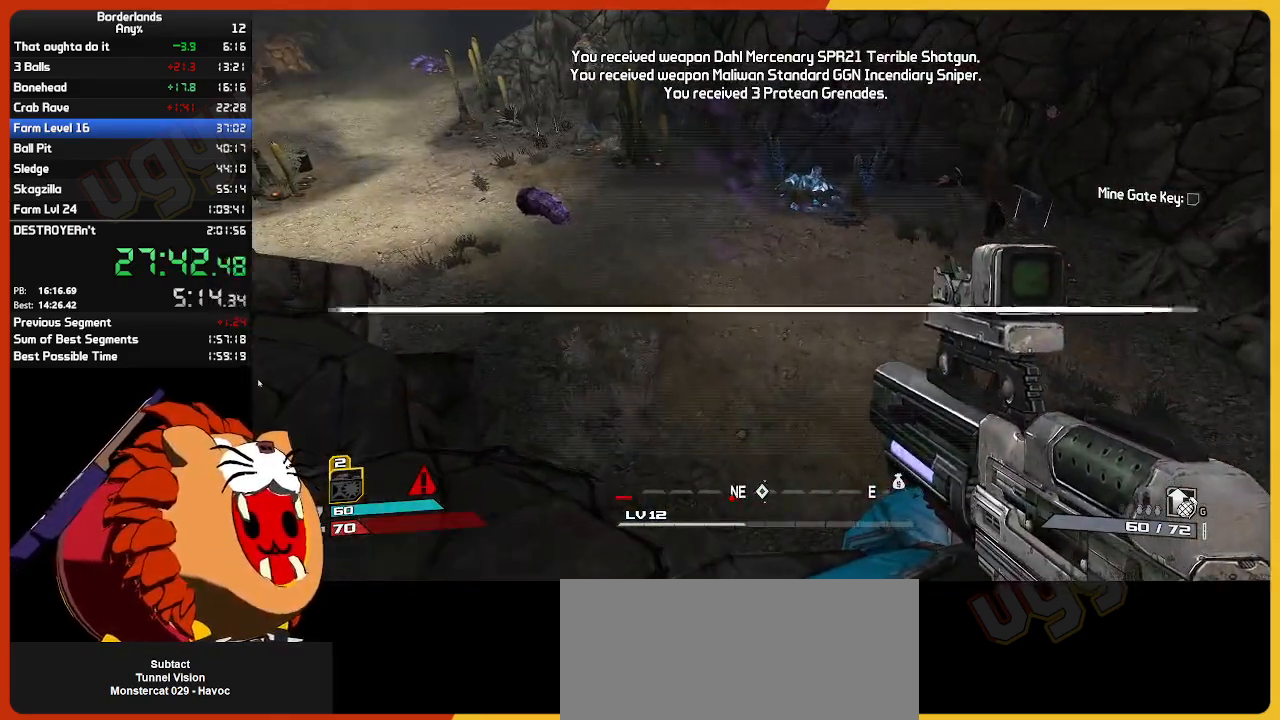
{"keys": ["w"], "mouse": [], "mouse_move": "left", "events": [[233, "escape", "down"], [283, "escape", "up"], [417, "w", "down"]]}
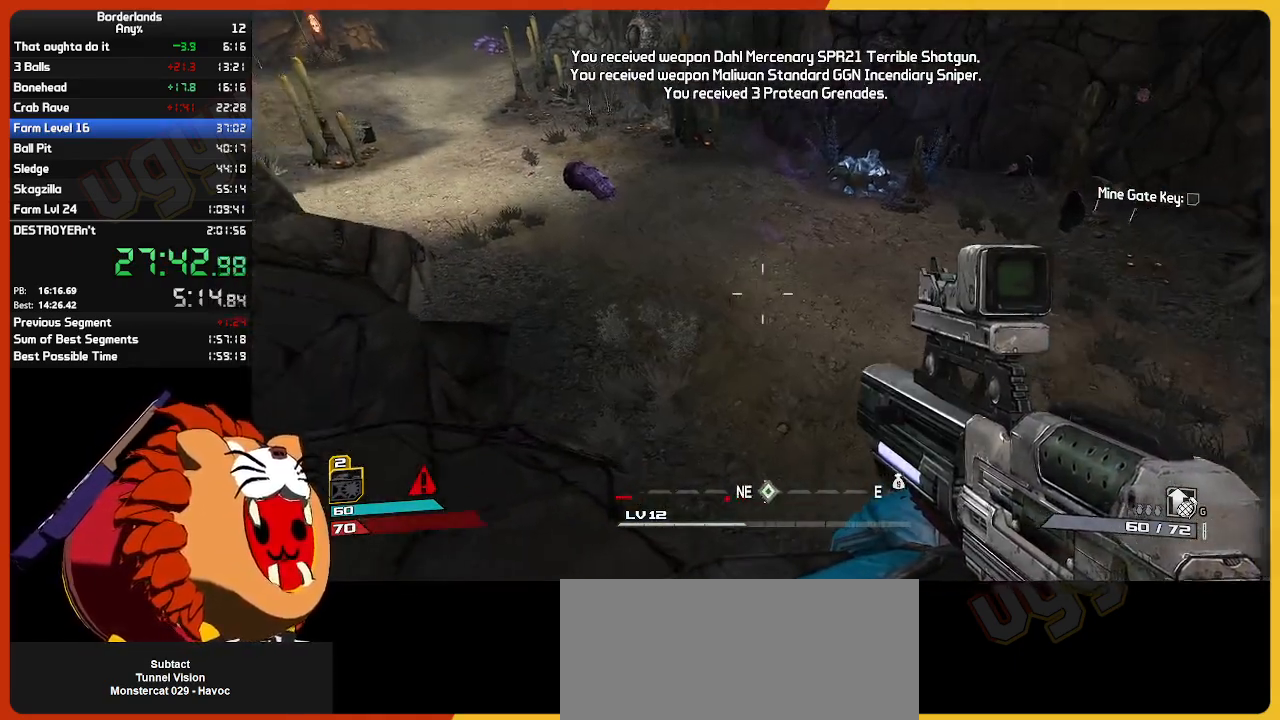
{"keys": ["shift", "w"], "mouse": [], "mouse_move": "still", "events": [[150, "shift", "down"], [350, "shift", "up"], [483, "shift", "down"]]}
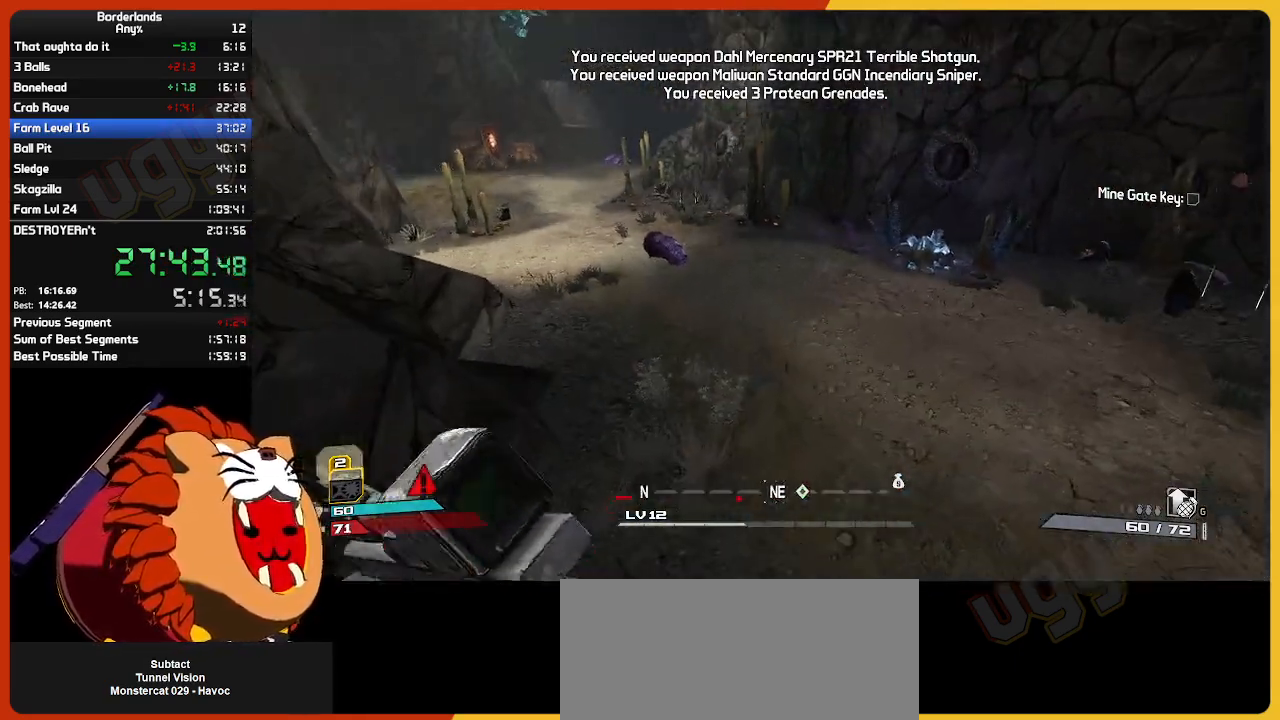
{"keys": ["d"], "mouse": [], "mouse_move": "still", "events": [[167, "shift", "up"], [317, "d", "down"], [400, "w", "up"]]}
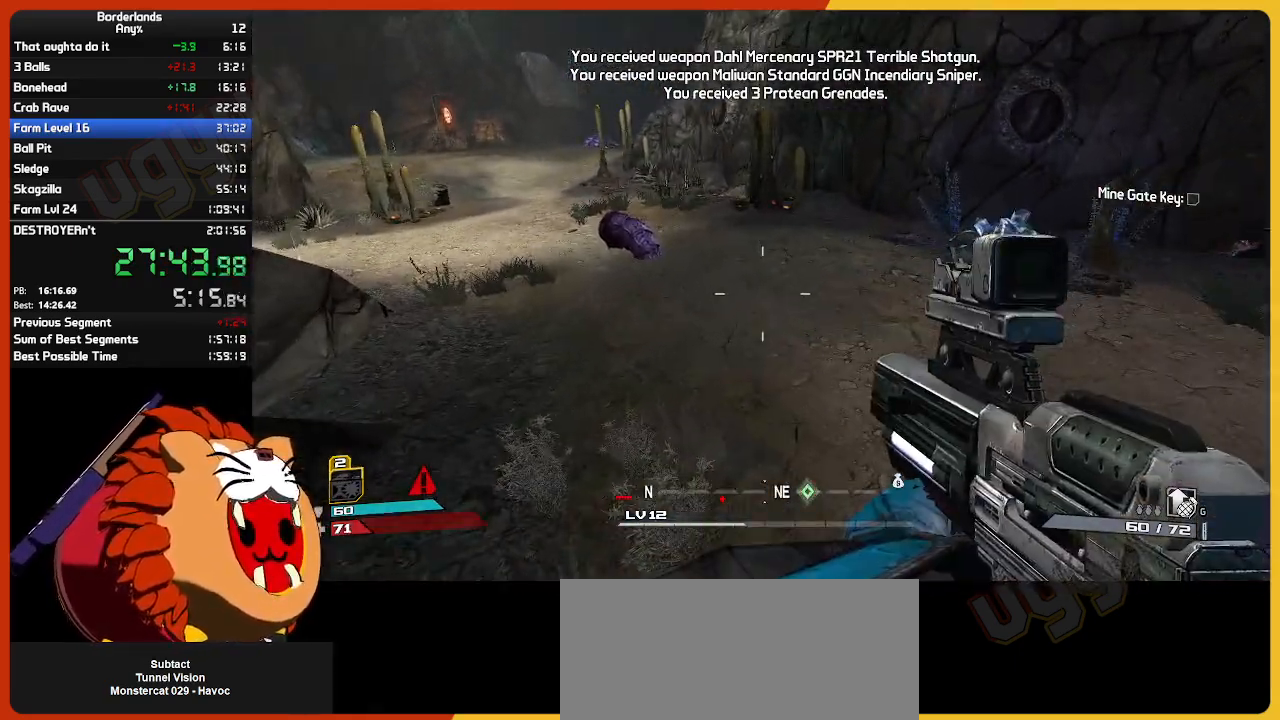
{"keys": ["d", "w"], "mouse": [], "mouse_move": "still", "events": [[183, "w", "down"]]}
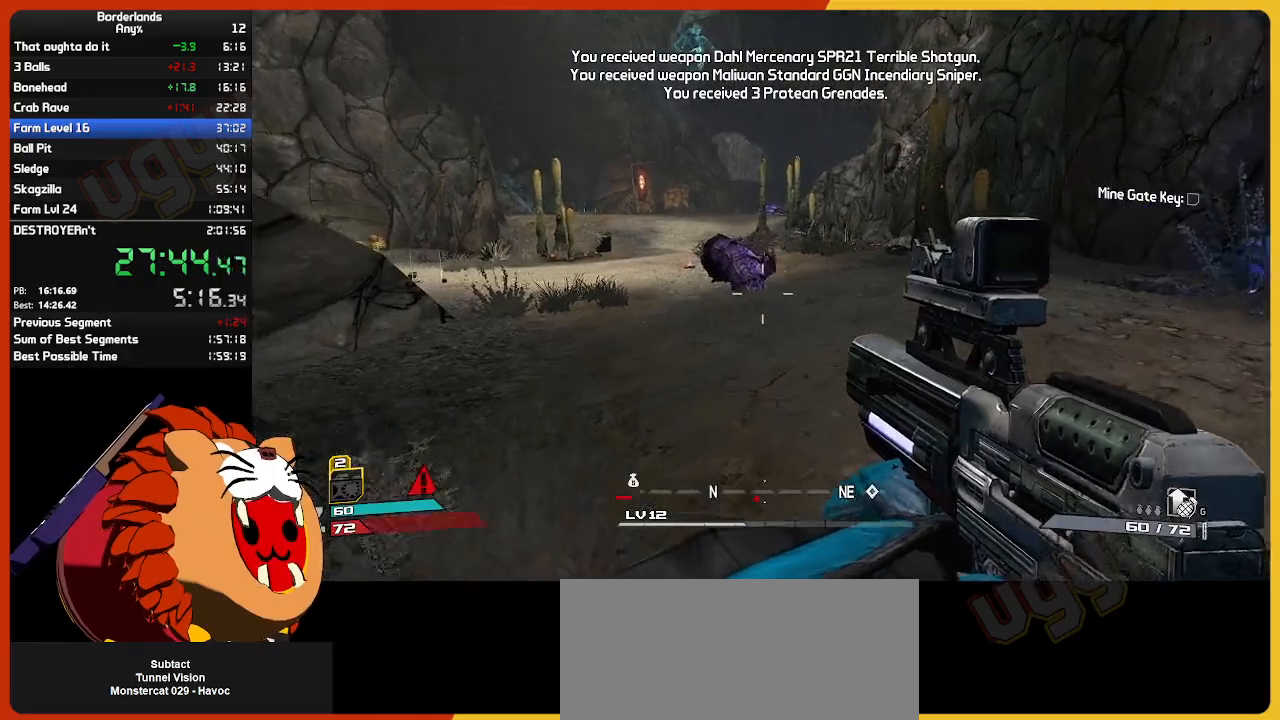
{"keys": ["w"], "mouse": [], "mouse_move": "still", "events": [[167, "d", "up"]]}
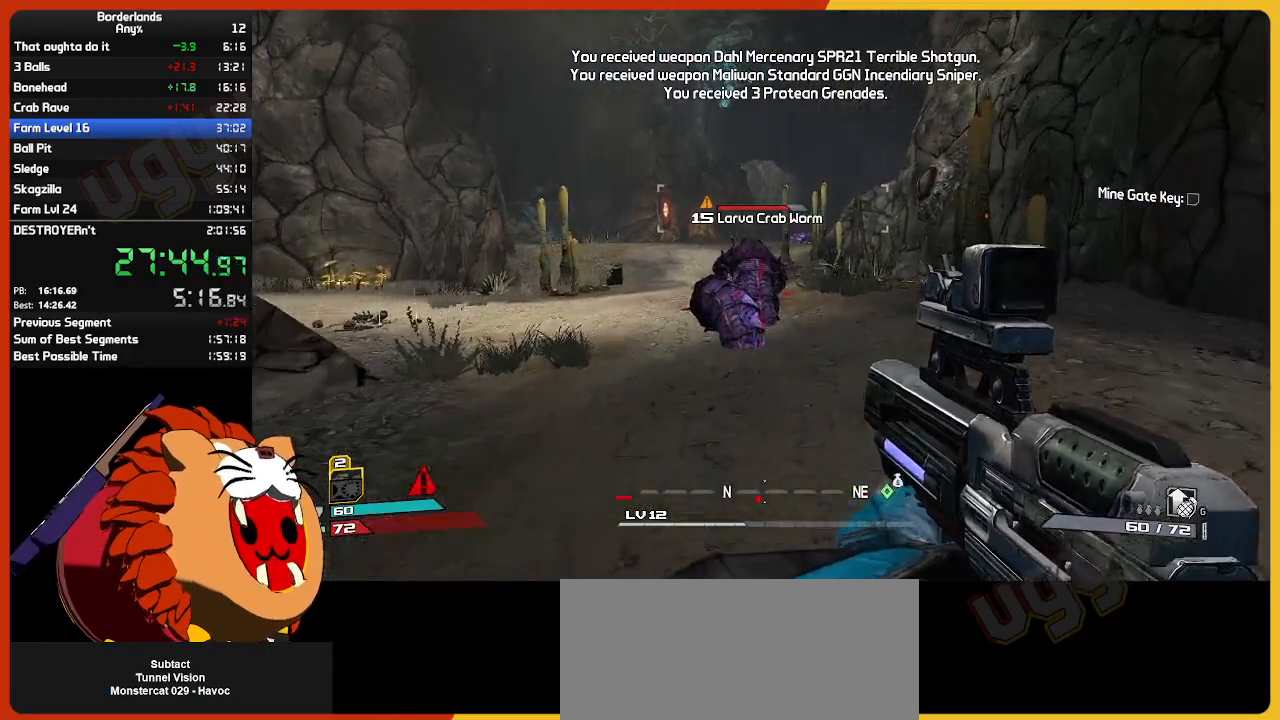
{"keys": ["d"], "mouse": [], "mouse_move": "still", "events": [[83, "a", "down"], [267, "w", "up"], [367, "a", "up"], [417, "d", "down"]]}
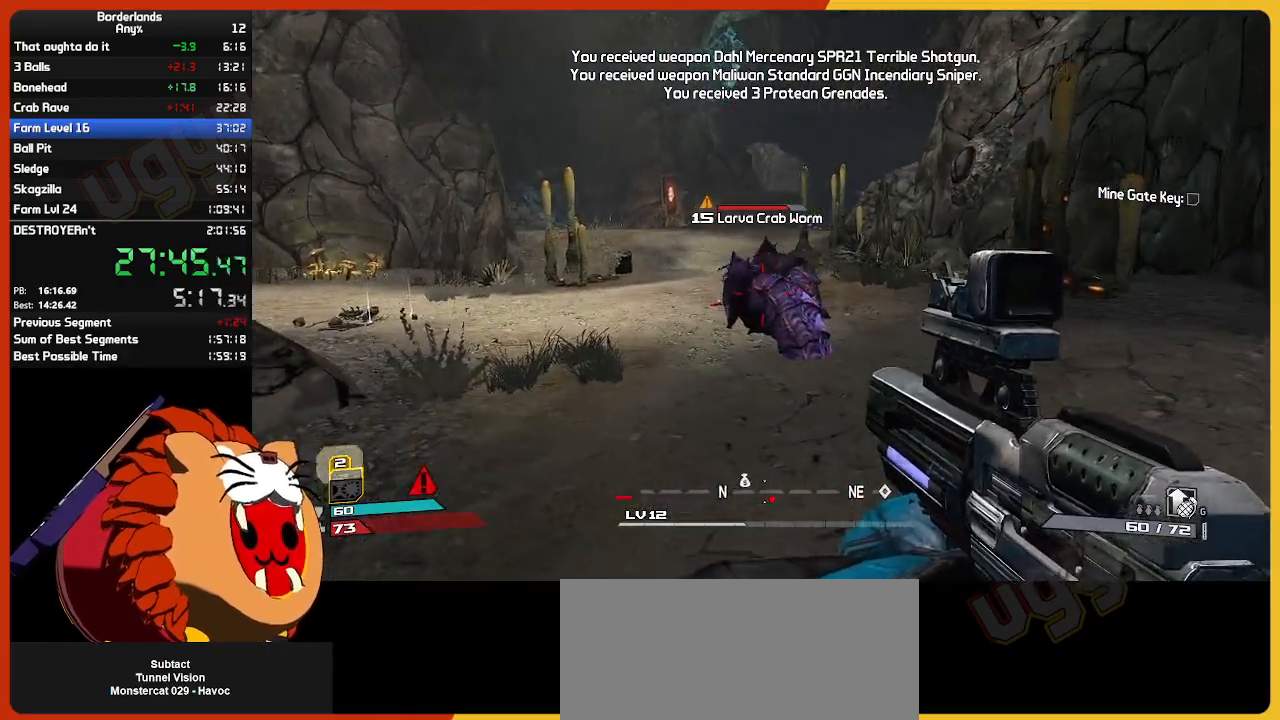
{"keys": ["s"], "mouse": ["right"], "mouse_move": "still", "events": [[150, "s", "down"], [333, "mouse_right", "down"], [417, "d", "up"]]}
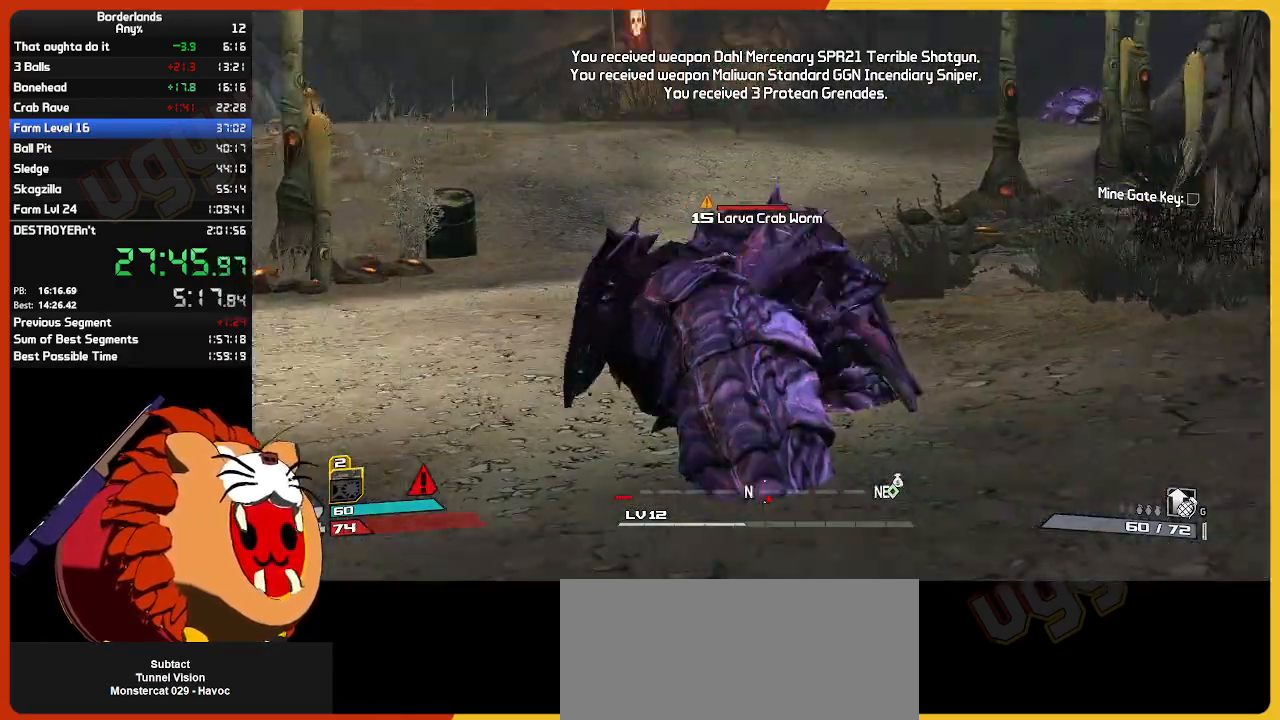
{"keys": [], "mouse": ["right"], "mouse_move": "still", "events": [[67, "s", "up"]]}
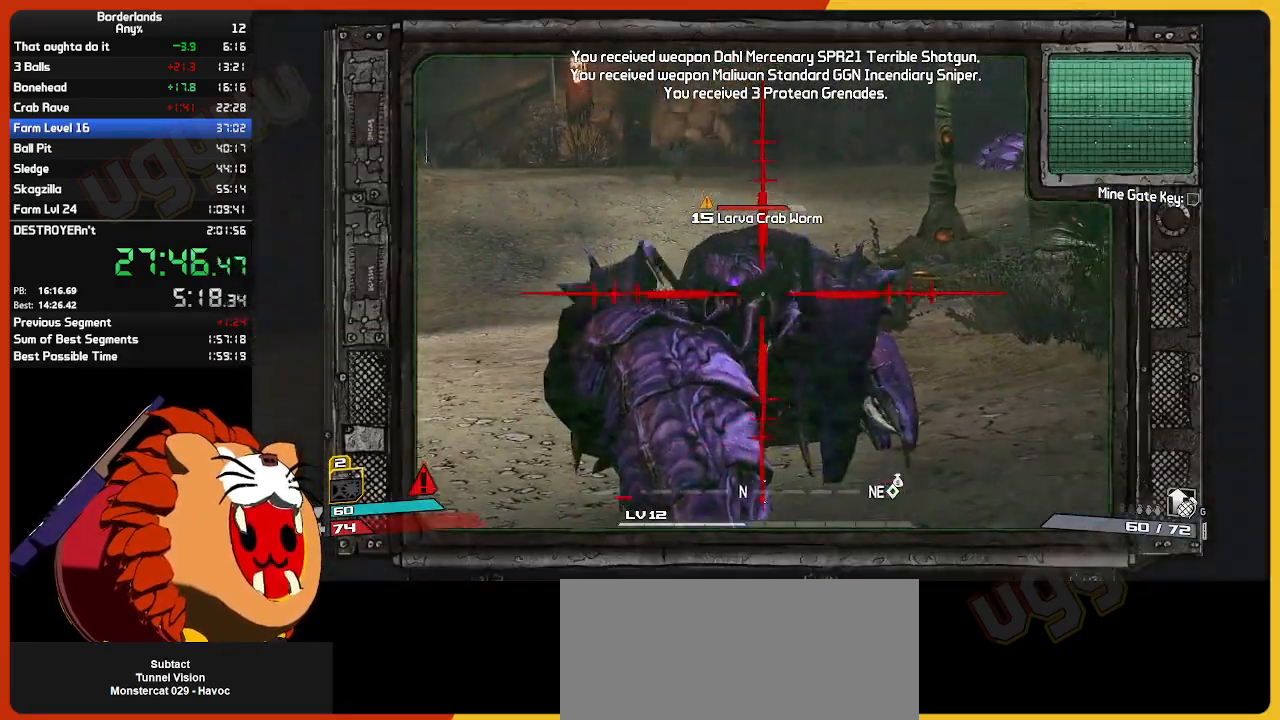
{"keys": [], "mouse": ["left", "right"], "mouse_move": "still", "events": [[83, "mouse_left", "down"]]}
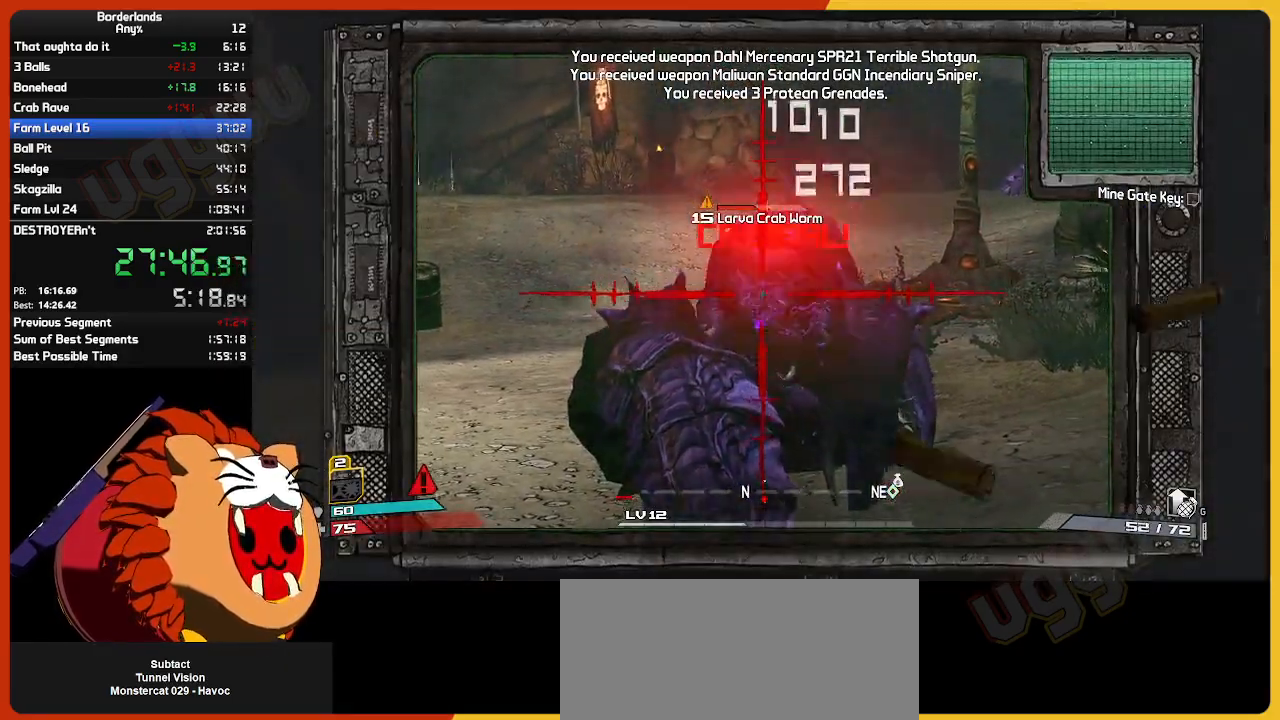
{"keys": ["w"], "mouse": ["left", "right"], "mouse_move": "still", "events": [[283, "w", "down"]]}
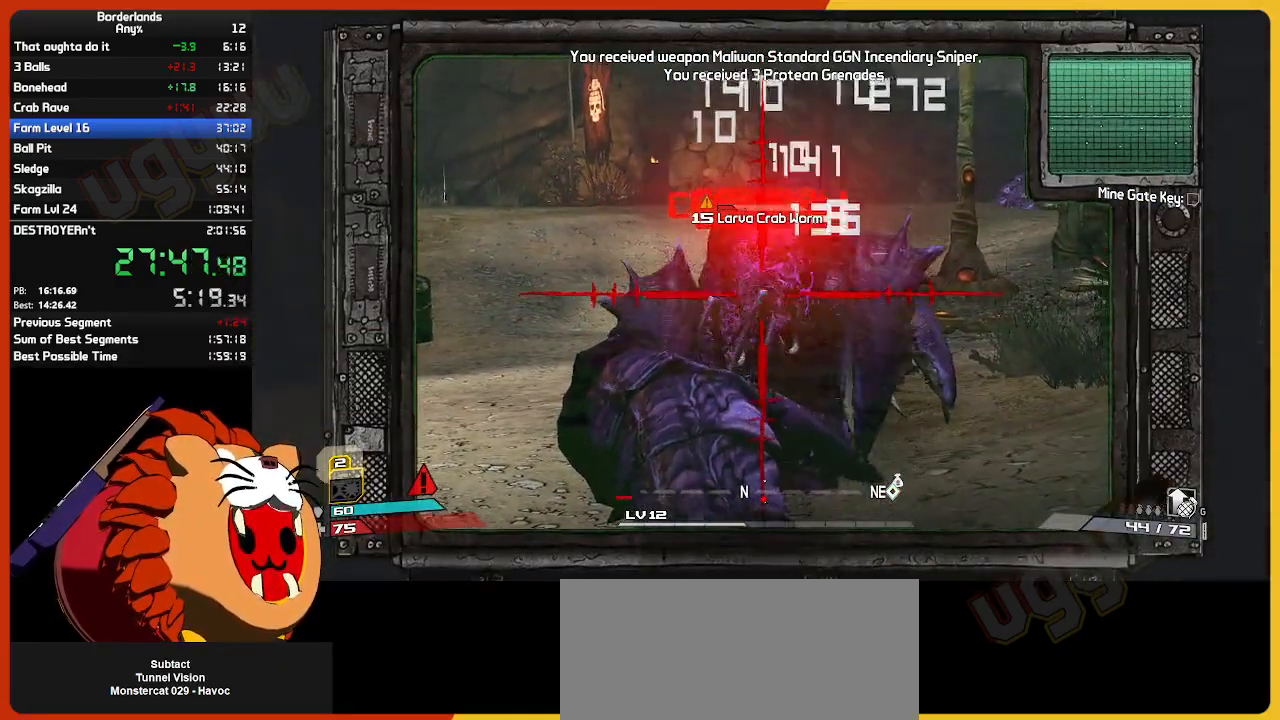
{"keys": ["w"], "mouse": ["left", "right"], "mouse_move": "still", "events": []}
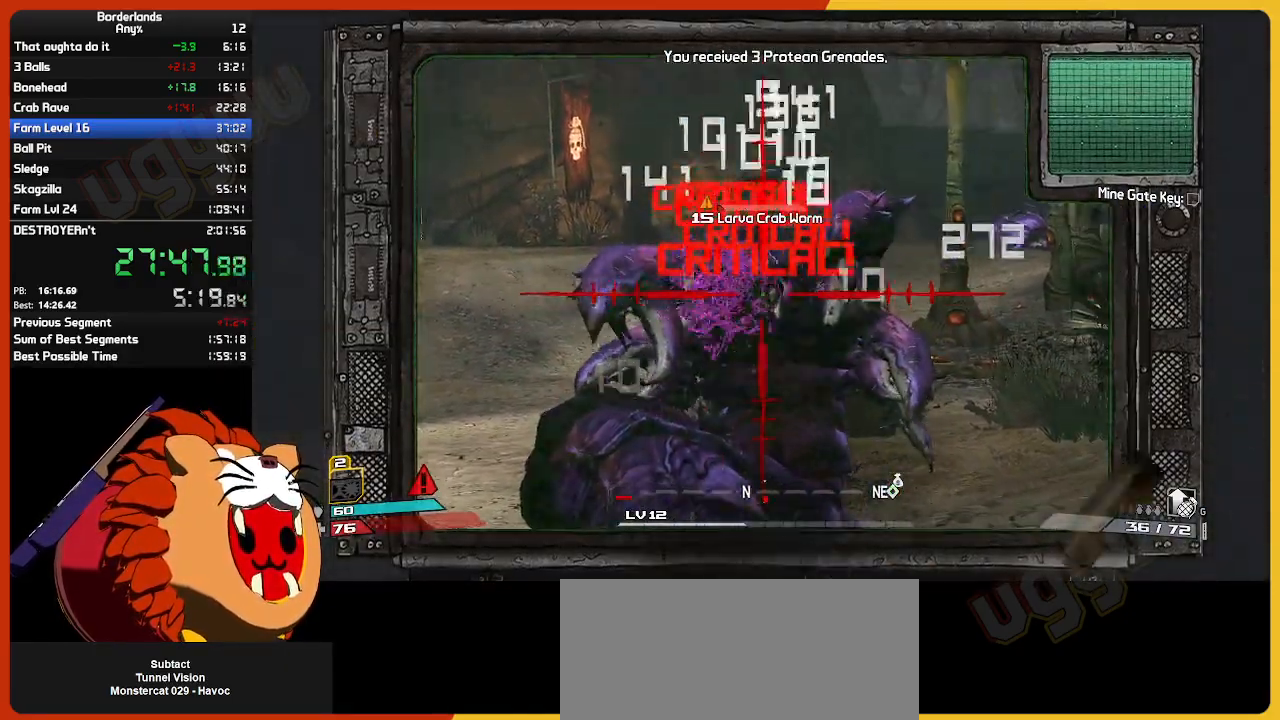
{"keys": [], "mouse": ["left", "right"], "mouse_move": "still", "events": [[33, "w", "up"], [117, "s", "down"], [500, "s", "up"]]}
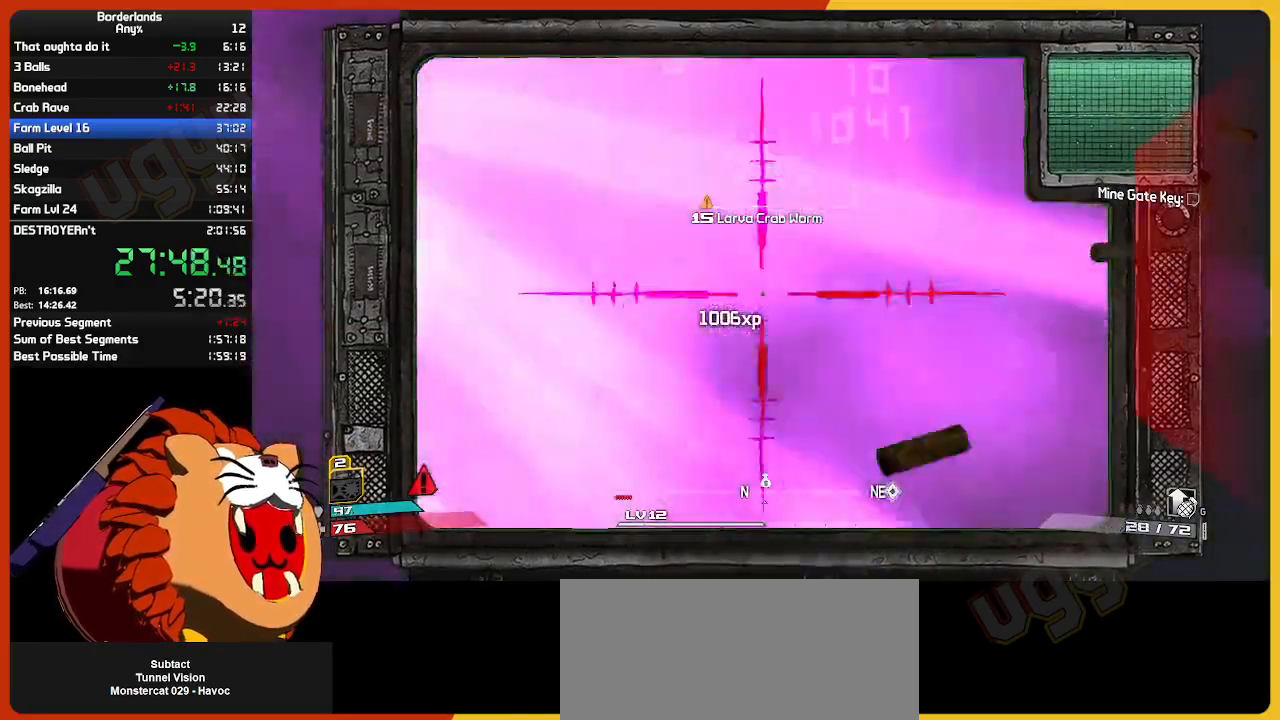
{"keys": ["shift", "w"], "mouse": [], "mouse_move": "still", "events": [[50, "mouse_left", "up"], [50, "mouse_right", "up"], [100, "w", "down"], [133, "e", "down"], [233, "e", "up"], [333, "e", "down"], [417, "shift", "down"], [467, "e", "up"]]}
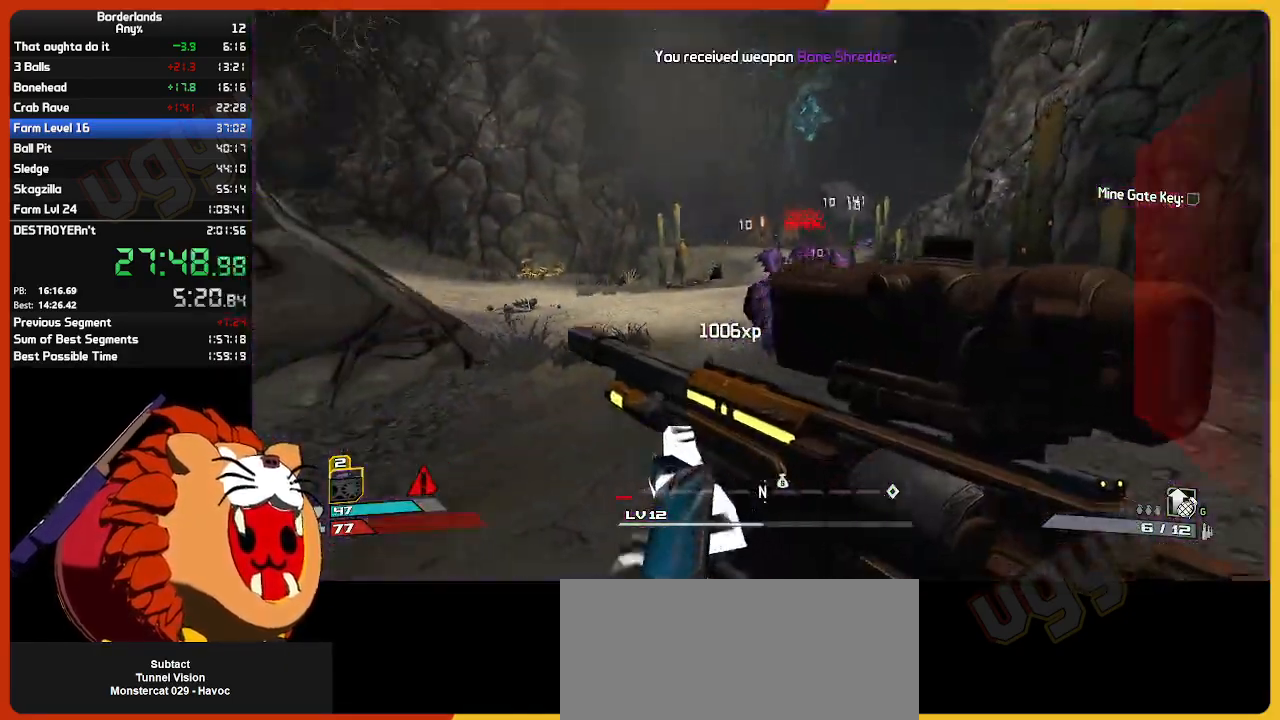
{"keys": ["w"], "mouse": [], "mouse_move": "still", "events": [[100, "shift", "up"], [200, "shift", "down"], [350, "shift", "up"]]}
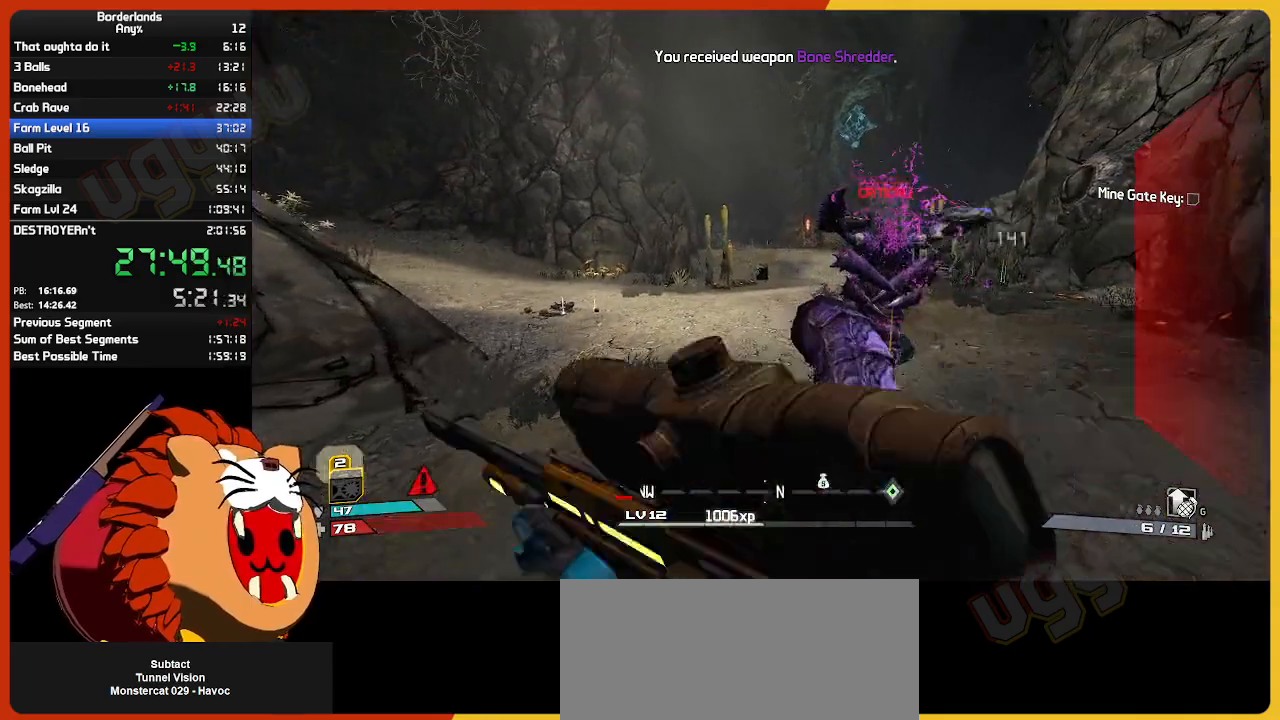
{"keys": ["w"], "mouse": [], "mouse_move": "still", "events": []}
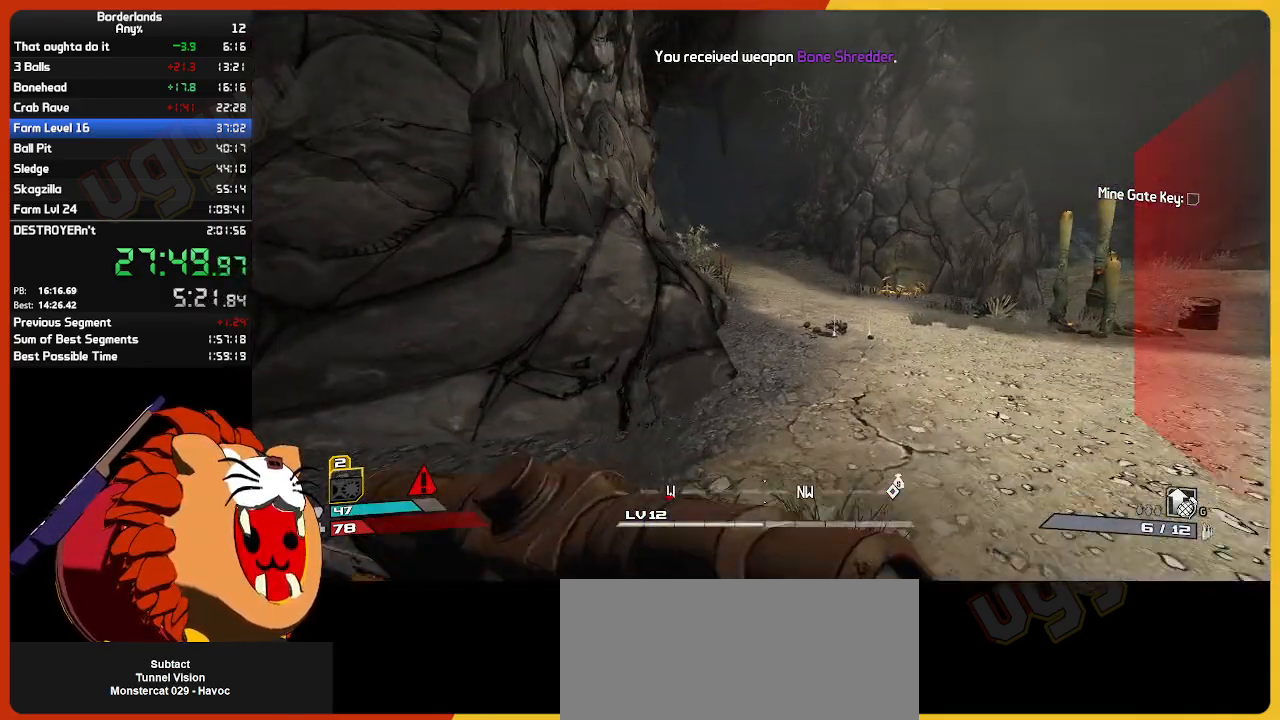
{"keys": ["d", "w"], "mouse": [], "mouse_move": "still", "events": [[233, "d", "down"]]}
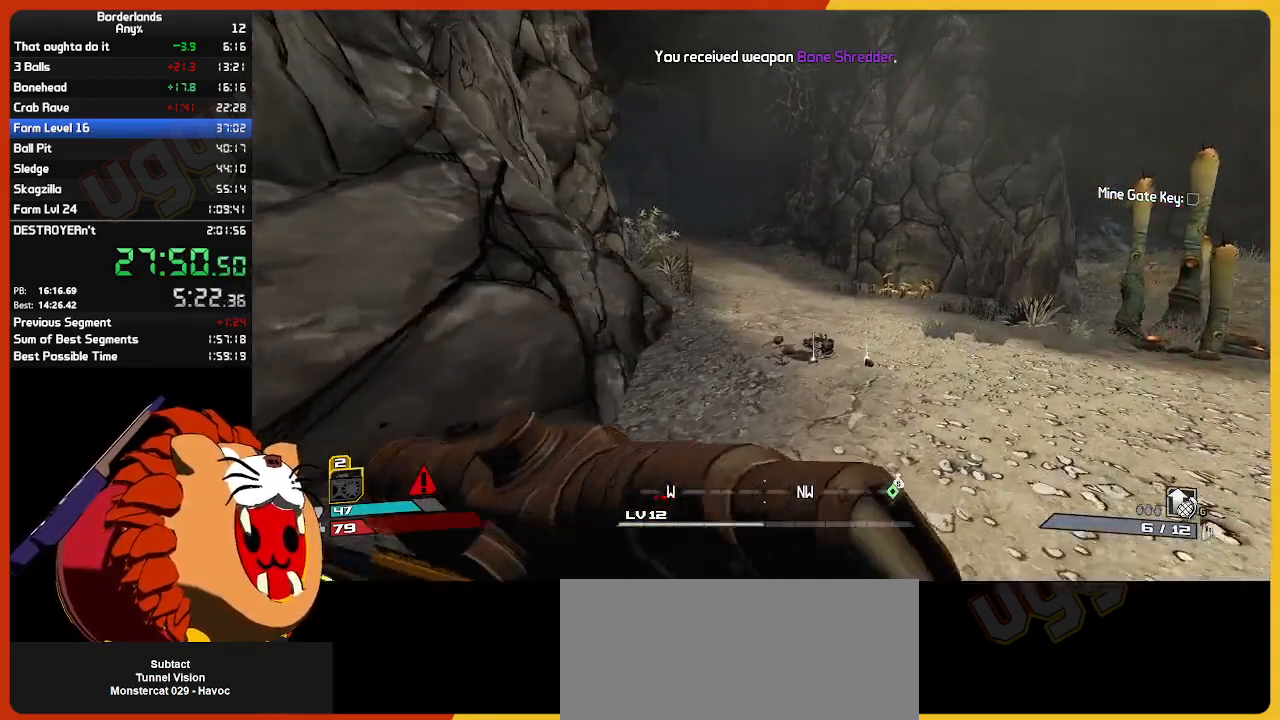
{"keys": [], "mouse": [], "mouse_move": "still", "events": [[117, "d", "up"], [117, "w", "up"], [200, "escape", "down"], [300, "escape", "up"]]}
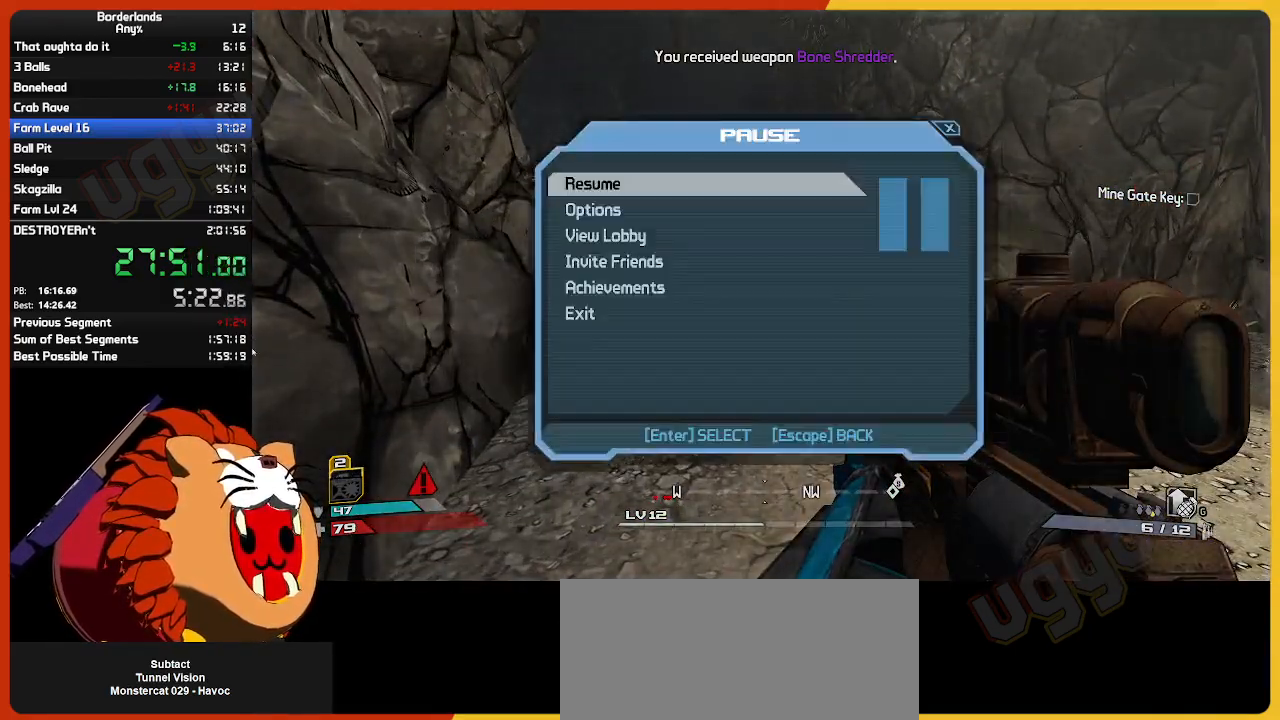
{"keys": ["d", "shift", "w"], "mouse": [], "mouse_move": "still", "events": [[83, "escape", "down"], [117, "escape", "up"], [267, "w", "down"], [400, "d", "down"], [400, "shift", "down"]]}
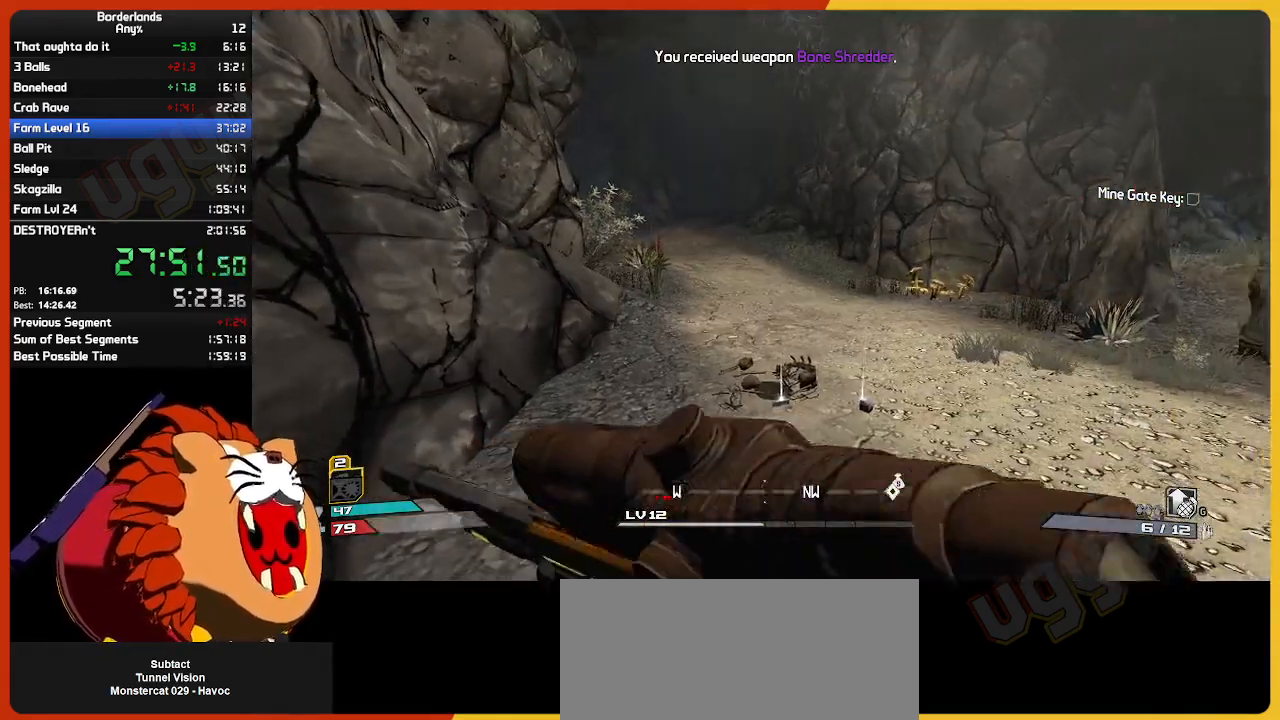
{"keys": ["d", "space", "w"], "mouse": [], "mouse_move": "still", "events": [[100, "shift", "up"], [417, "space", "down"]]}
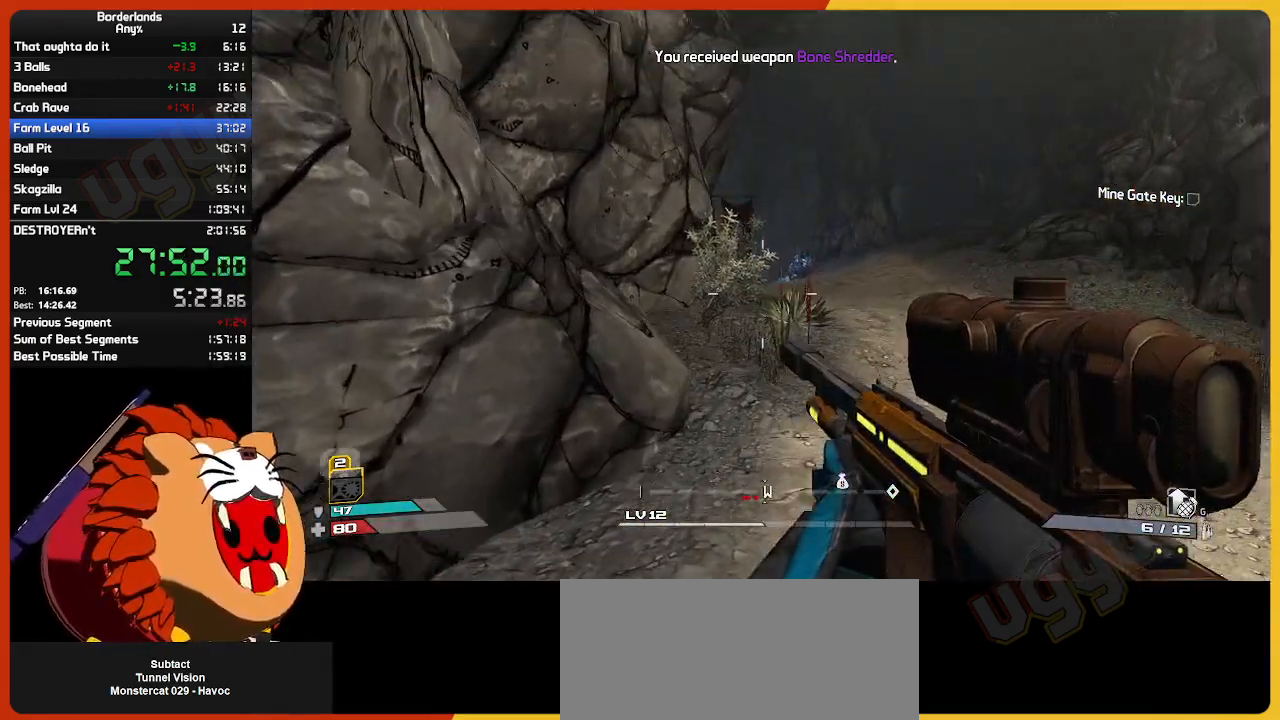
{"keys": [], "mouse": [], "mouse_move": "still", "events": [[100, "space", "up"], [100, "w", "up"], [200, "d", "up"], [350, "escape", "down"], [433, "escape", "up"]]}
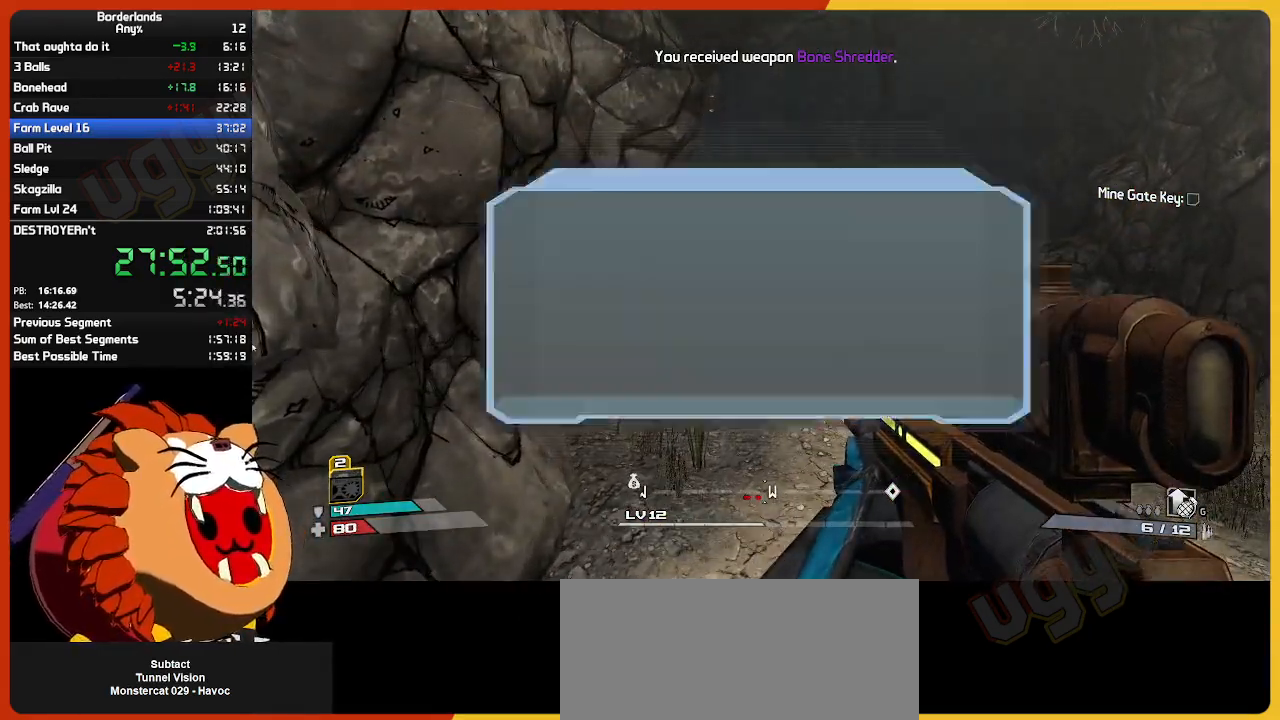
{"keys": [], "mouse": [], "mouse_move": "still", "events": [[117, "up", "down"], [217, "return", "down"], [267, "up", "up"], [317, "return", "up"], [367, "up", "down"], [400, "return", "down"], [450, "up", "up"], [500, "return", "up"]]}
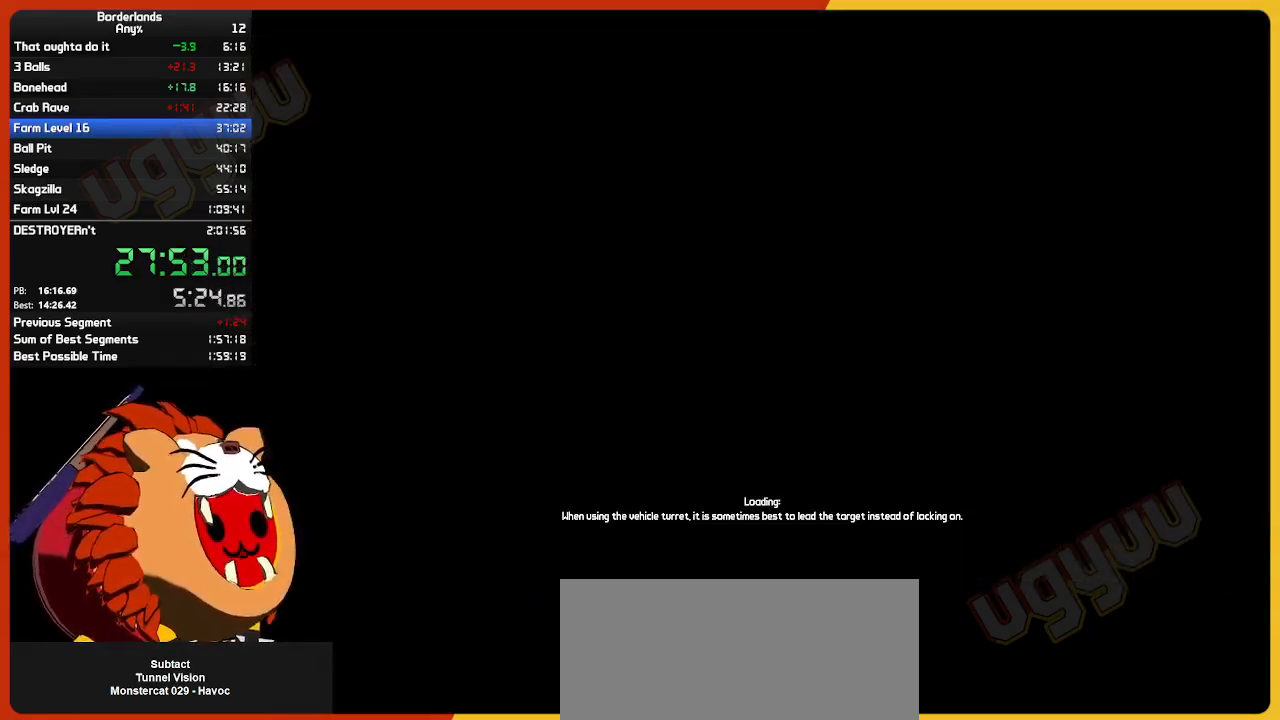
{"keys": [], "mouse": [], "mouse_move": "still", "events": []}
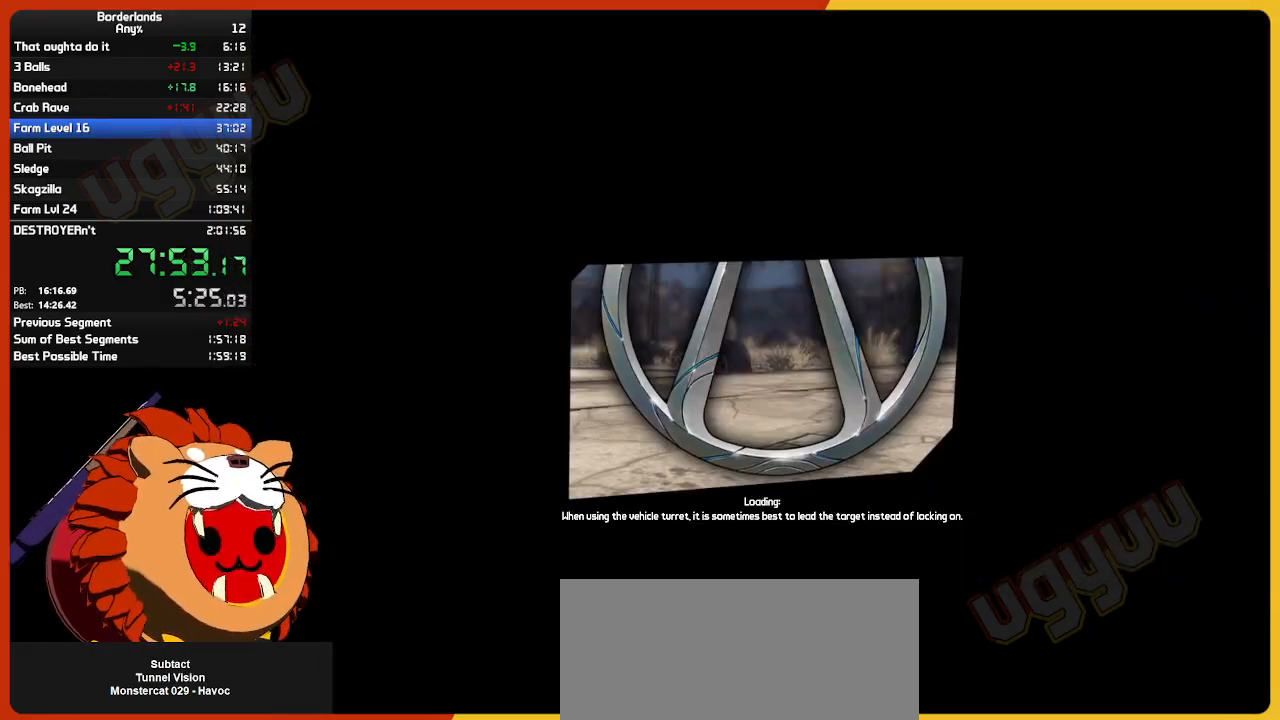
{"keys": ["return"], "mouse": [], "mouse_move": "still", "events": [[100, "return", "down"], [250, "return", "up"], [300, "return", "down"], [333, "return", "up"], [383, "return", "down"], [433, "return", "up"], [483, "return", "down"]]}
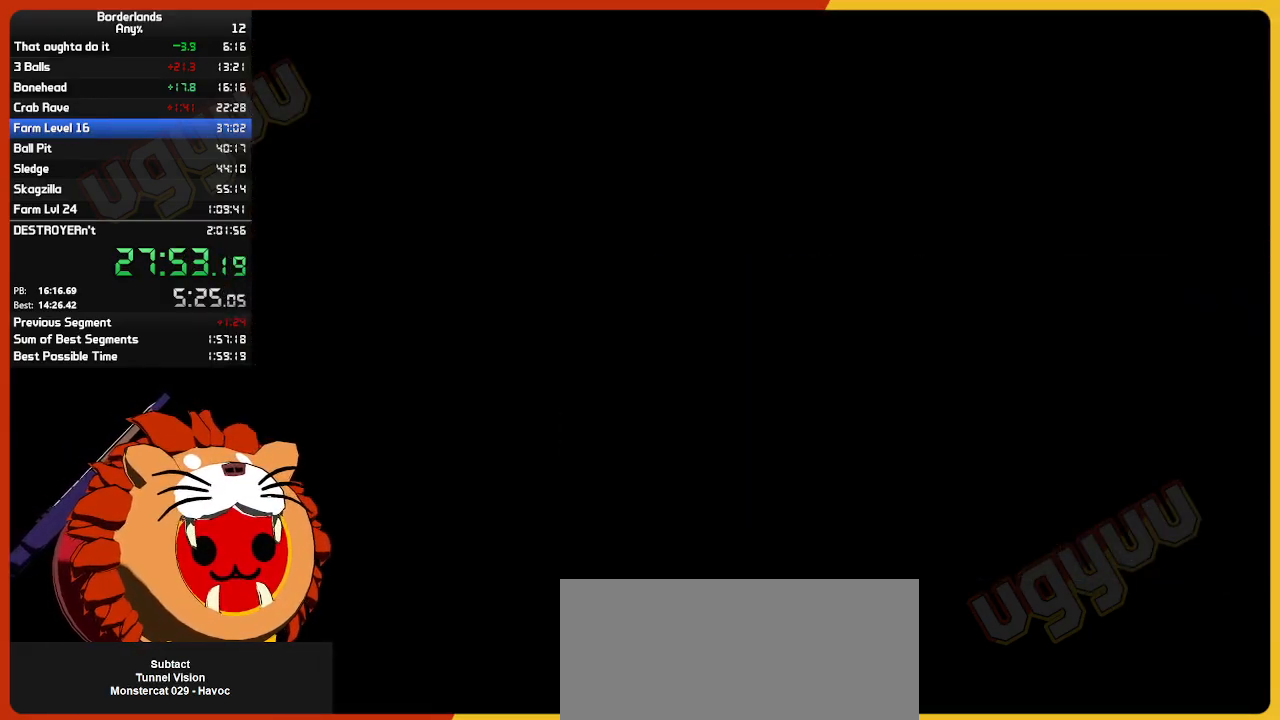
{"keys": [], "mouse": [], "mouse_move": "still", "events": [[33, "return", "up"], [83, "return", "down"], [117, "return", "up"], [167, "return", "down"], [217, "return", "up"], [267, "return", "down"], [317, "return", "up"], [350, "return", "down"], [400, "return", "up"], [450, "return", "down"], [500, "return", "up"]]}
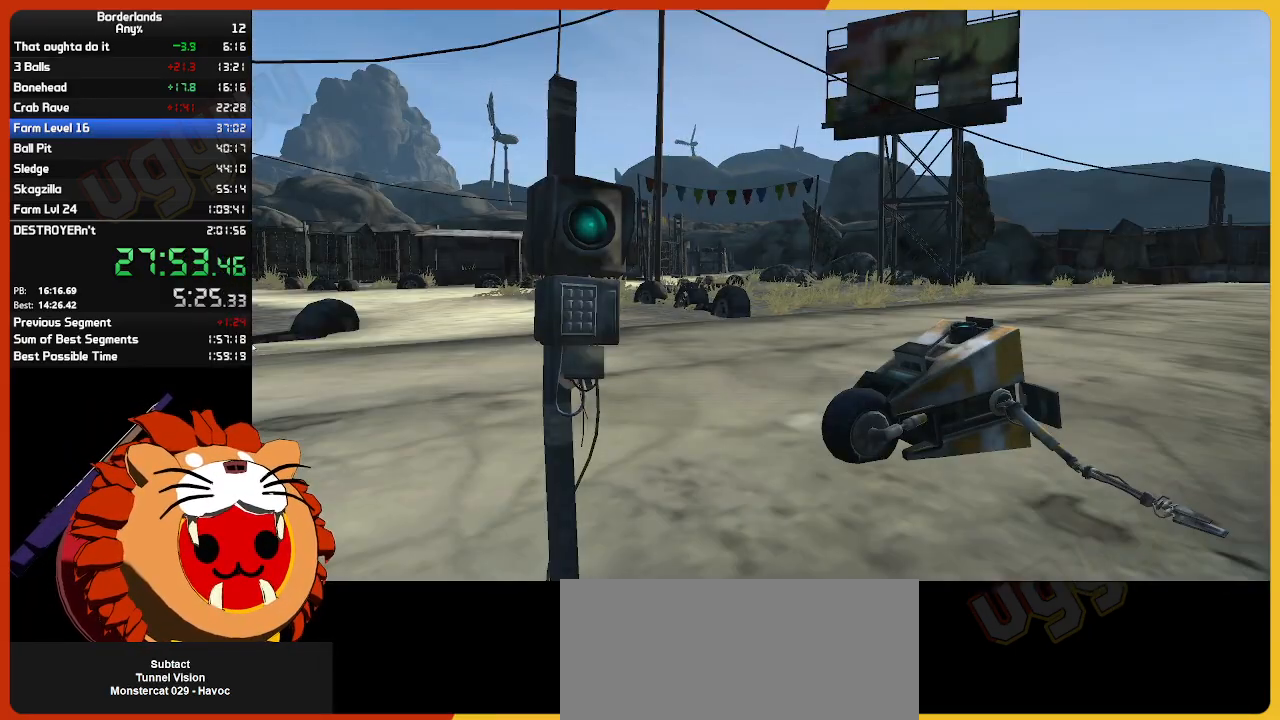
{"keys": ["return"], "mouse": [], "mouse_move": "still", "events": [[50, "return", "down"], [150, "return", "up"], [200, "return", "down"], [233, "return", "up"], [283, "return", "down"], [333, "return", "up"], [383, "return", "down"], [417, "return", "up"], [467, "return", "down"]]}
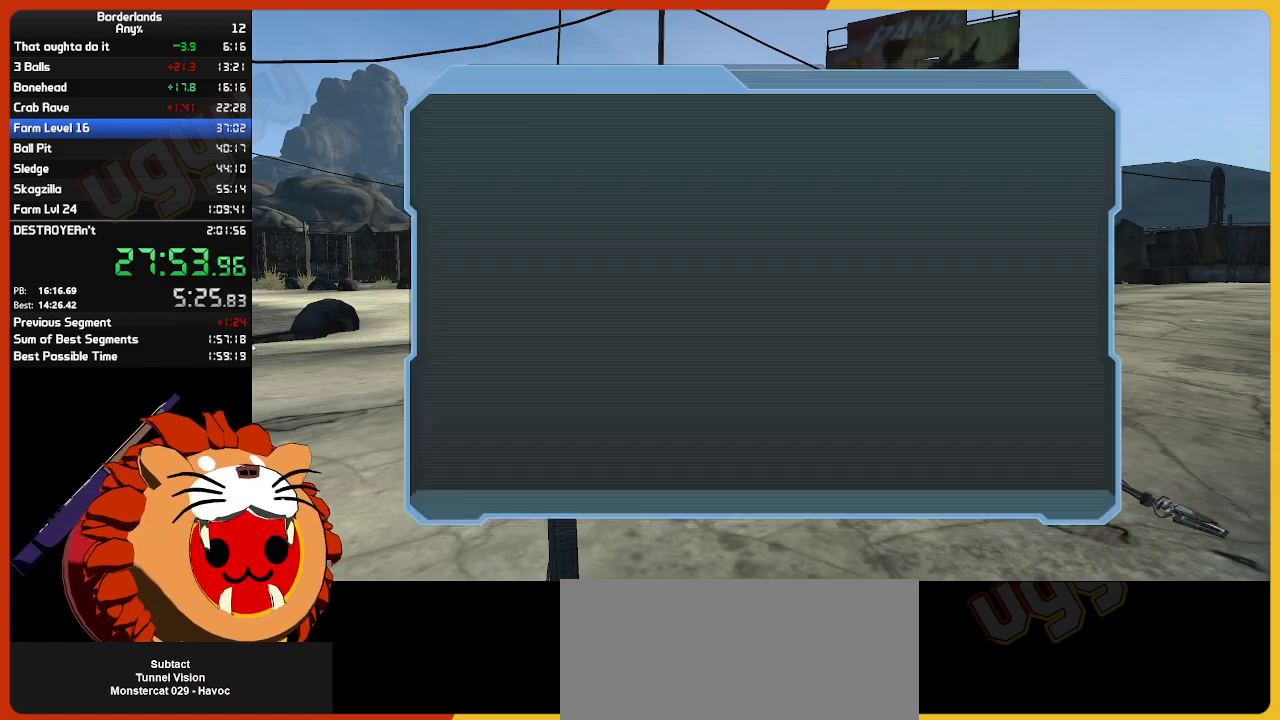
{"keys": [], "mouse": [], "mouse_move": "still", "events": [[17, "return", "up"], [67, "return", "down"], [117, "return", "up"], [150, "return", "down"], [200, "return", "up"], [250, "return", "down"], [300, "return", "up"], [350, "return", "down"], [400, "return", "up"]]}